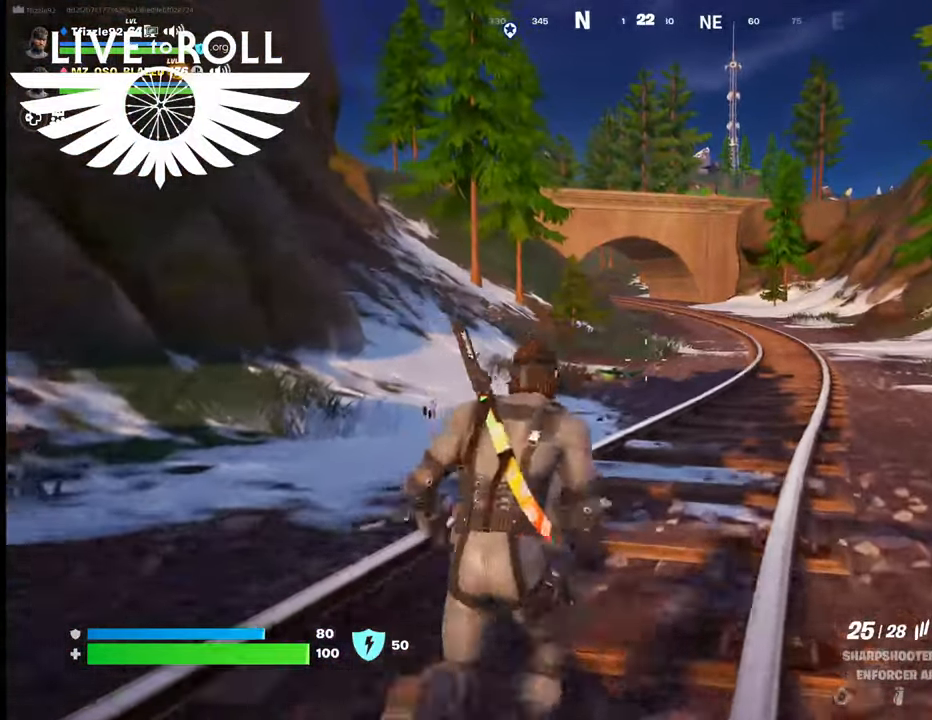
Gameplay with a controller (Xbox layout); each line is a JSON object with the inputs held at the frame after it. "events" lists button and stick changes between this image and that frame as [ms after this image, input, new state], when the widget could be followed in between.
{"buttons": [], "left_stick": "up", "right_stick": "center", "events": []}
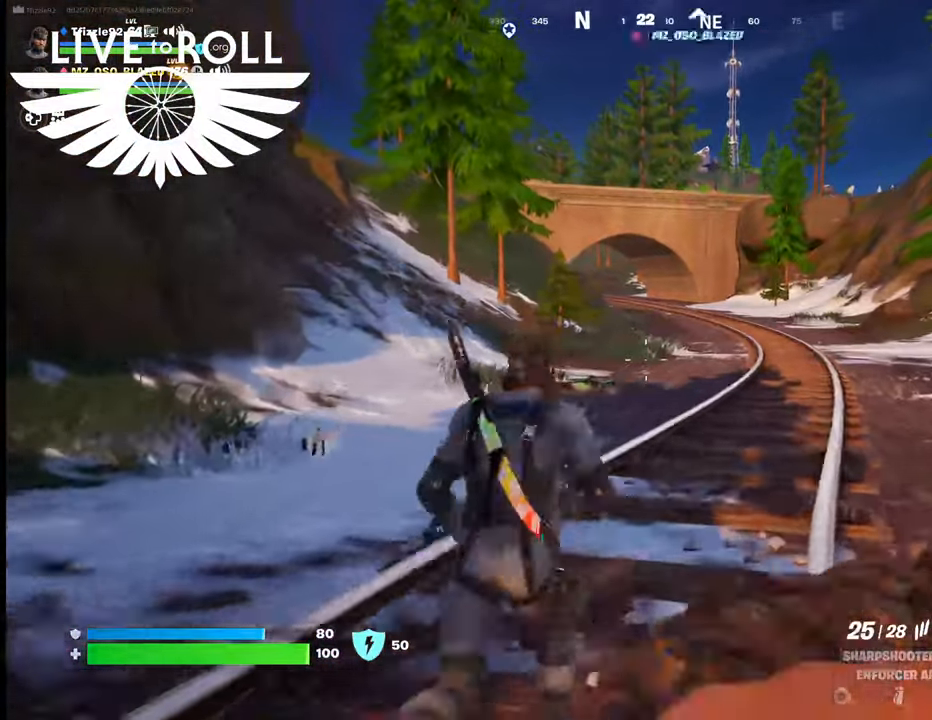
{"buttons": [], "left_stick": "up", "right_stick": "center", "events": []}
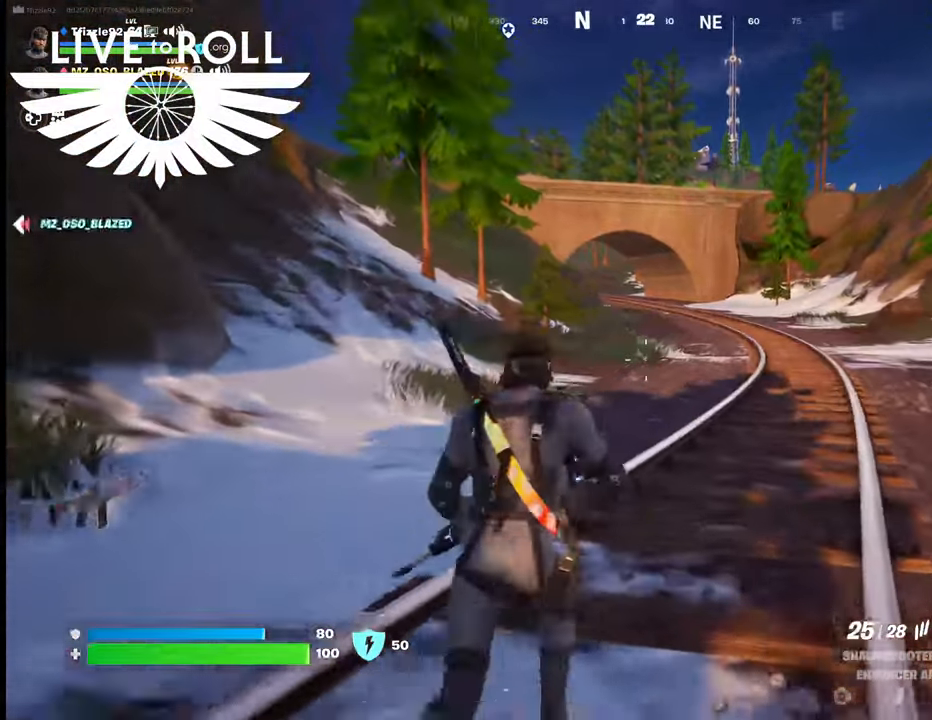
{"buttons": [], "left_stick": "up", "right_stick": "center", "events": []}
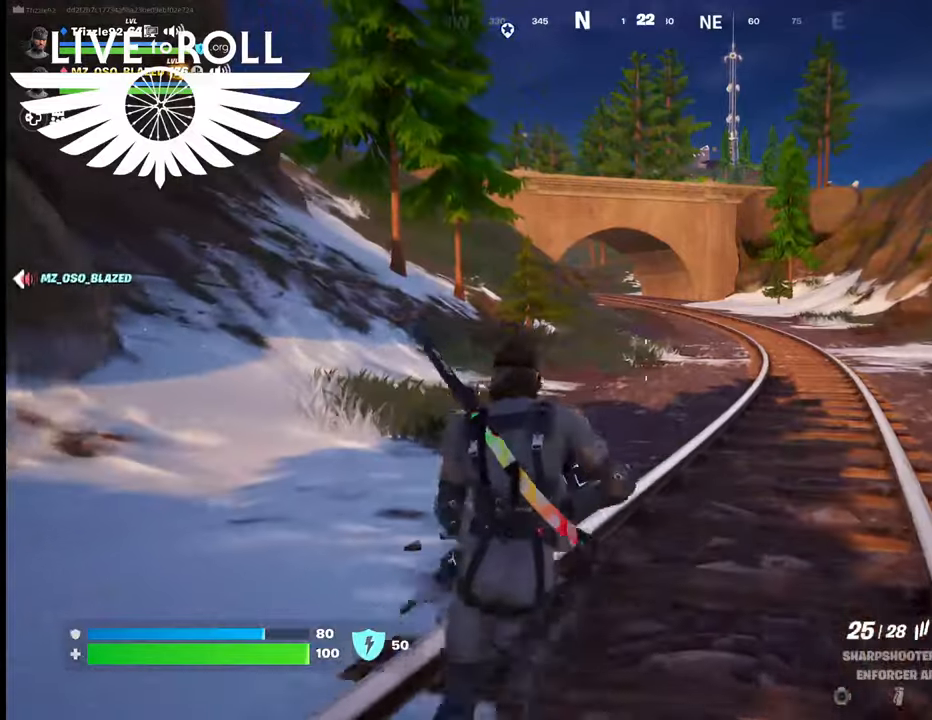
{"buttons": [], "left_stick": "up", "right_stick": "center", "events": []}
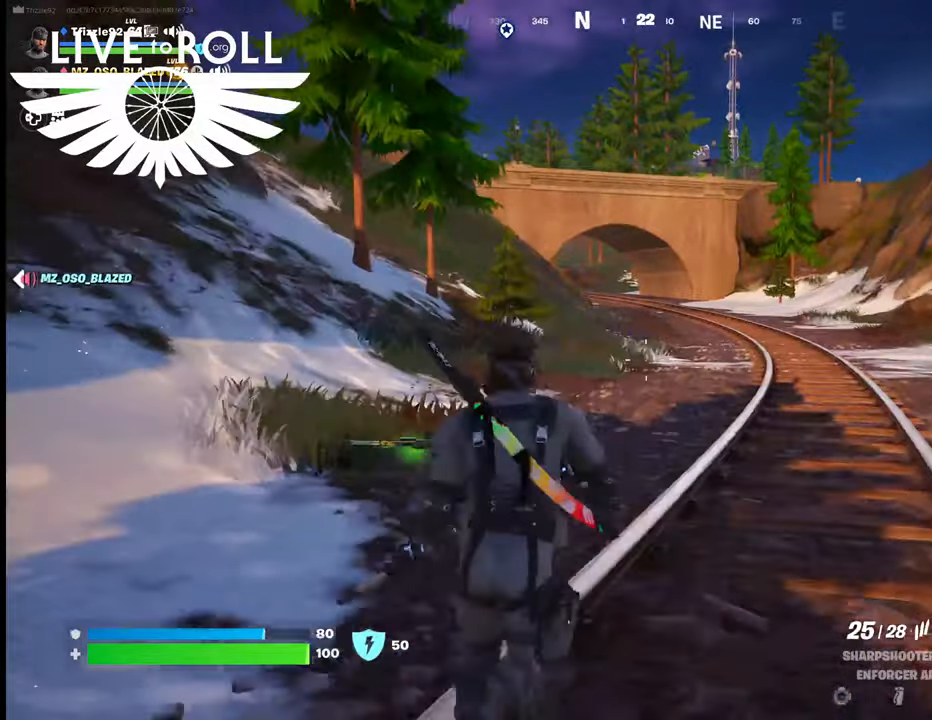
{"buttons": [], "left_stick": "up", "right_stick": "center", "events": []}
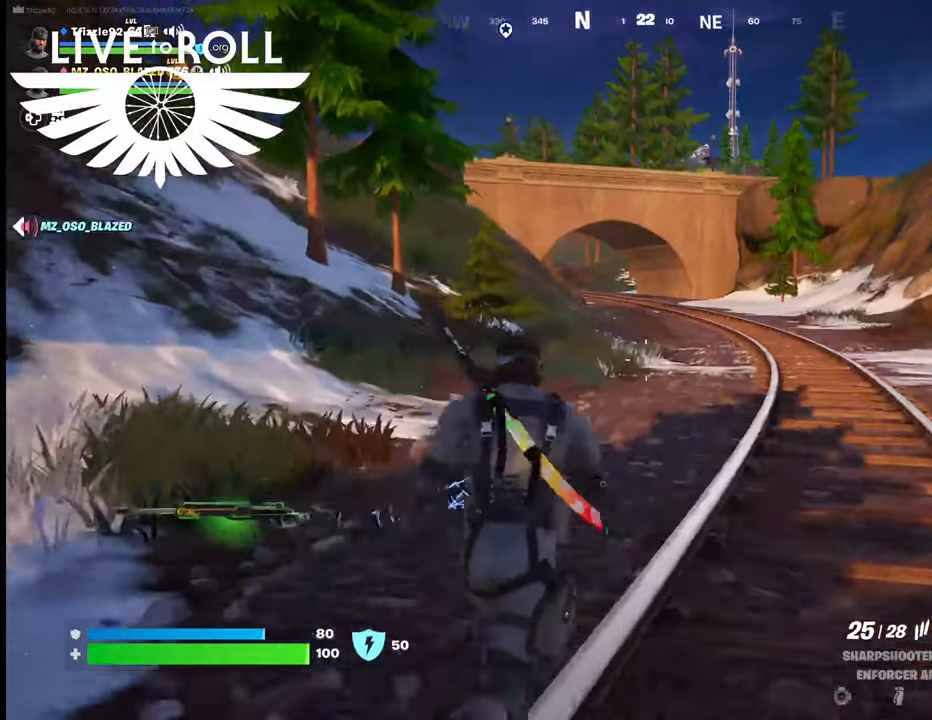
{"buttons": [], "left_stick": "up", "right_stick": "center", "events": []}
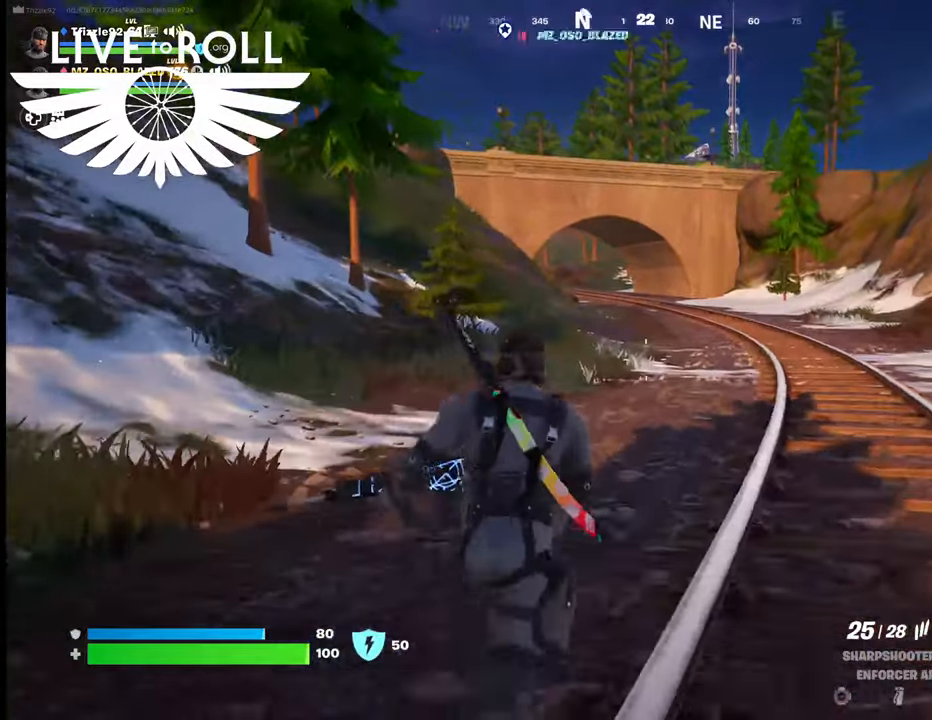
{"buttons": [], "left_stick": "up", "right_stick": "center", "events": []}
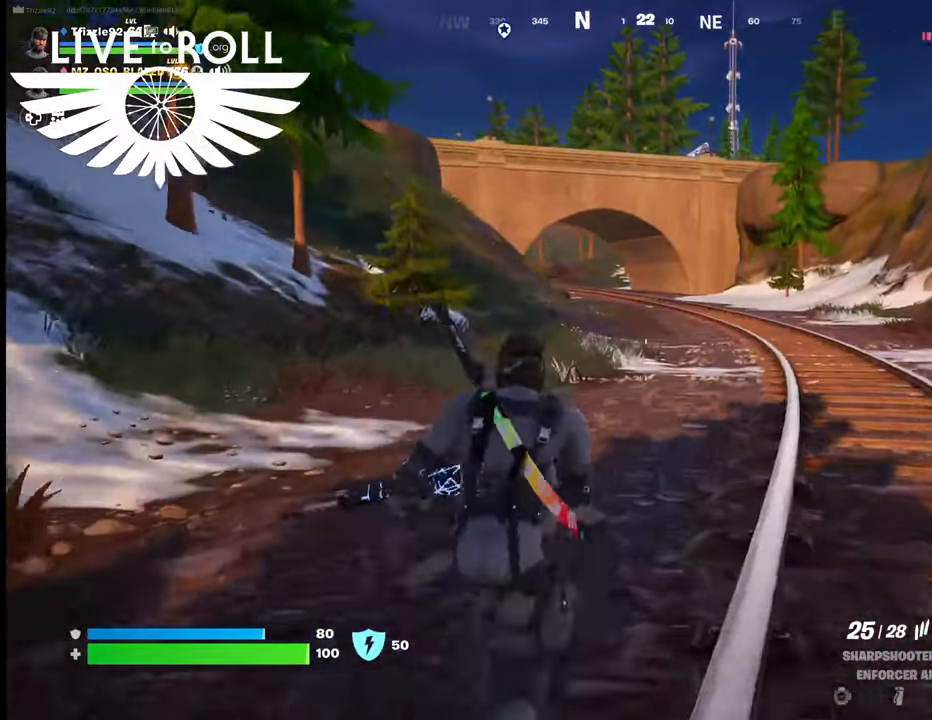
{"buttons": [], "left_stick": "up", "right_stick": "center", "events": []}
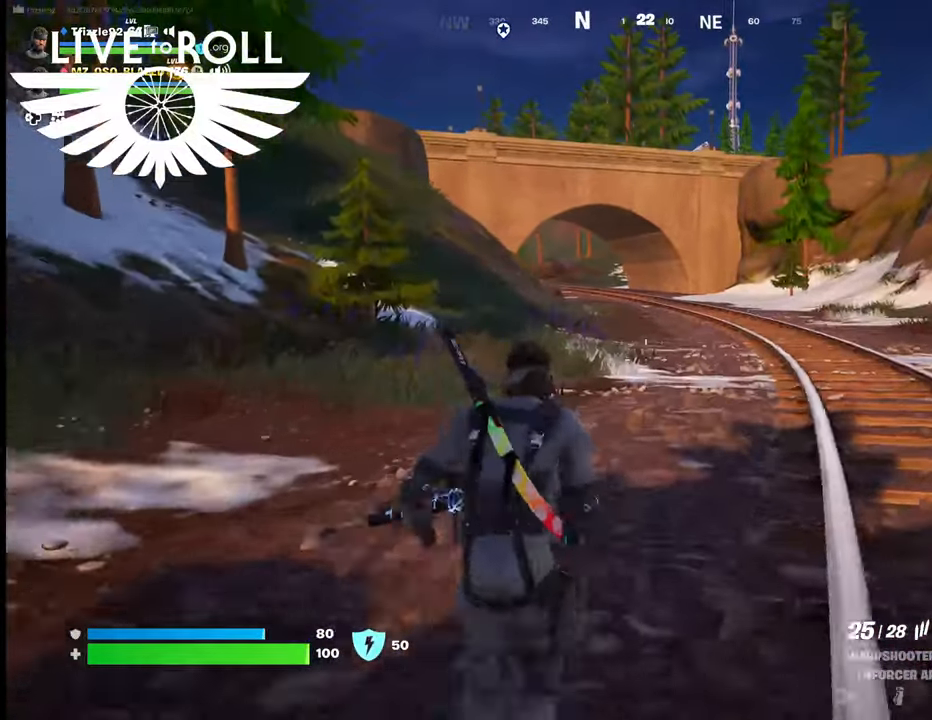
{"buttons": [], "left_stick": "up", "right_stick": "center", "events": []}
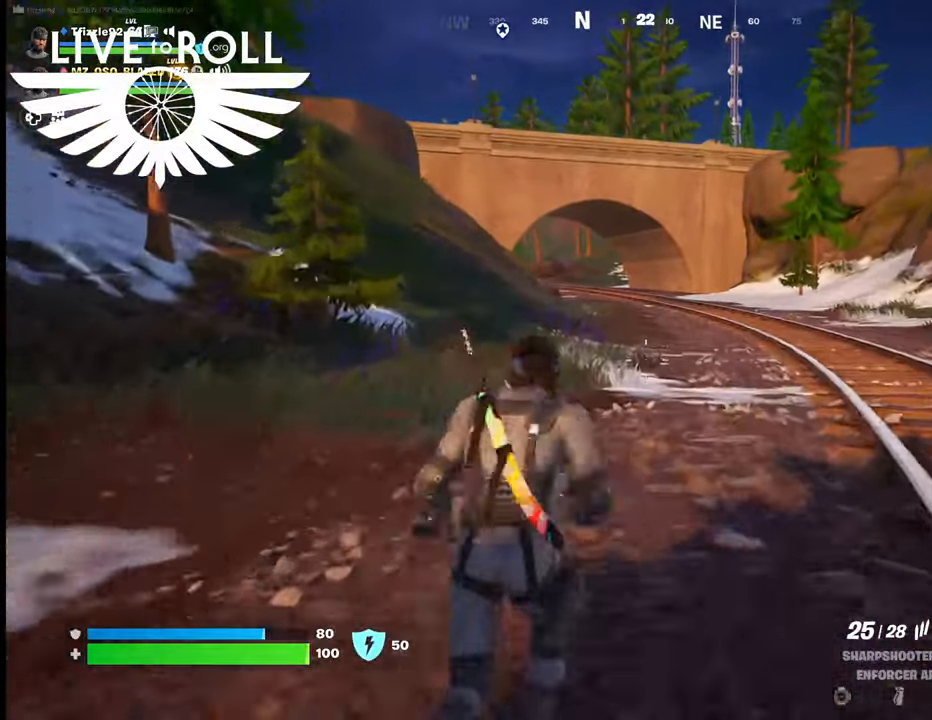
{"buttons": [], "left_stick": "up", "right_stick": "center", "events": []}
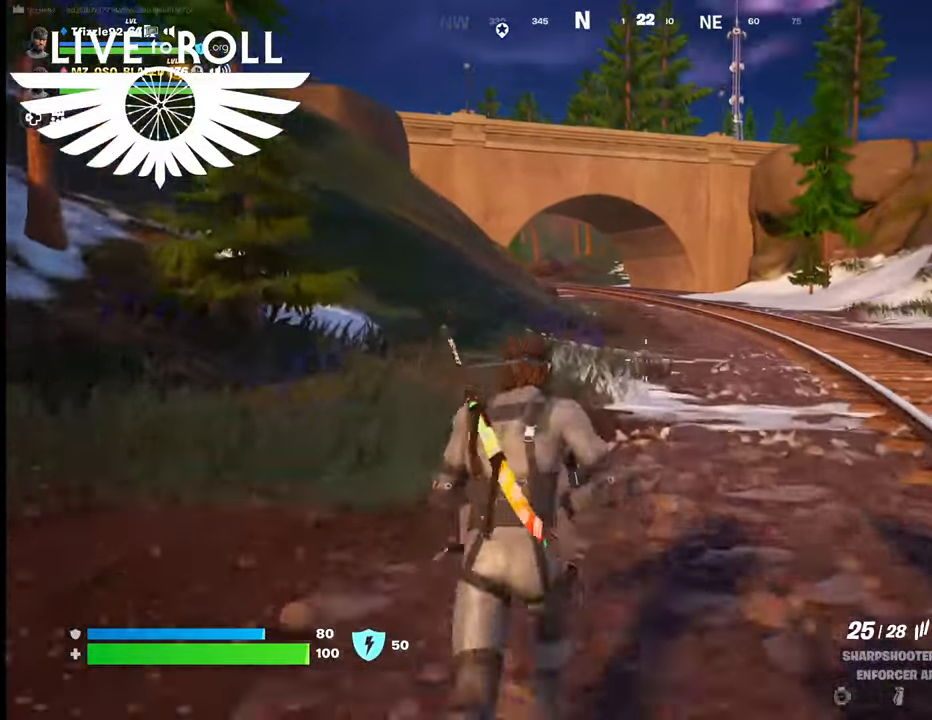
{"buttons": [], "left_stick": "up", "right_stick": "center", "events": []}
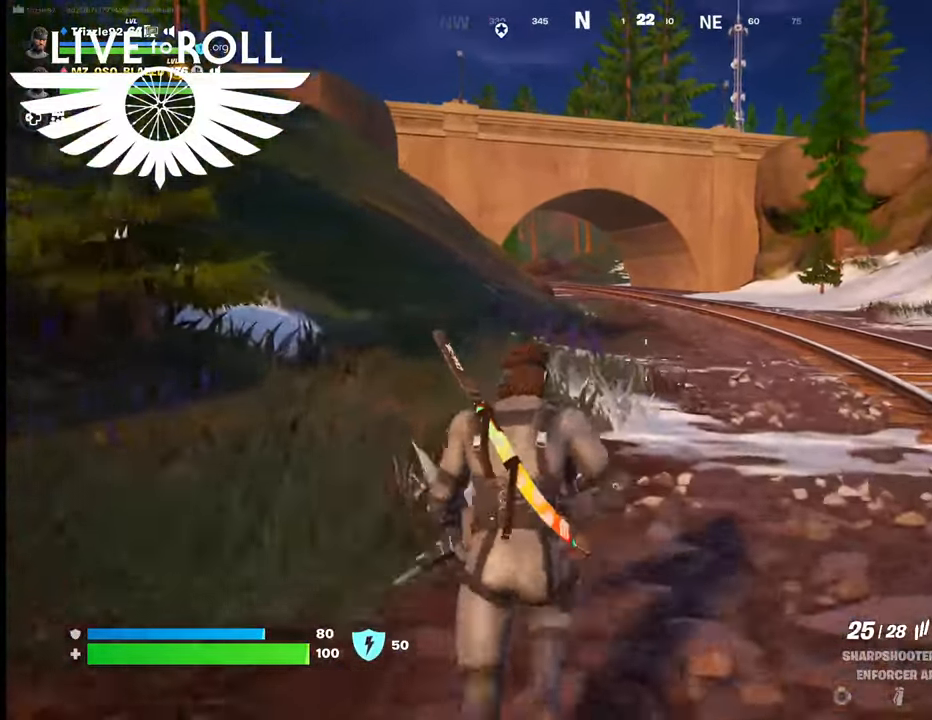
{"buttons": [], "left_stick": "up", "right_stick": "center", "events": []}
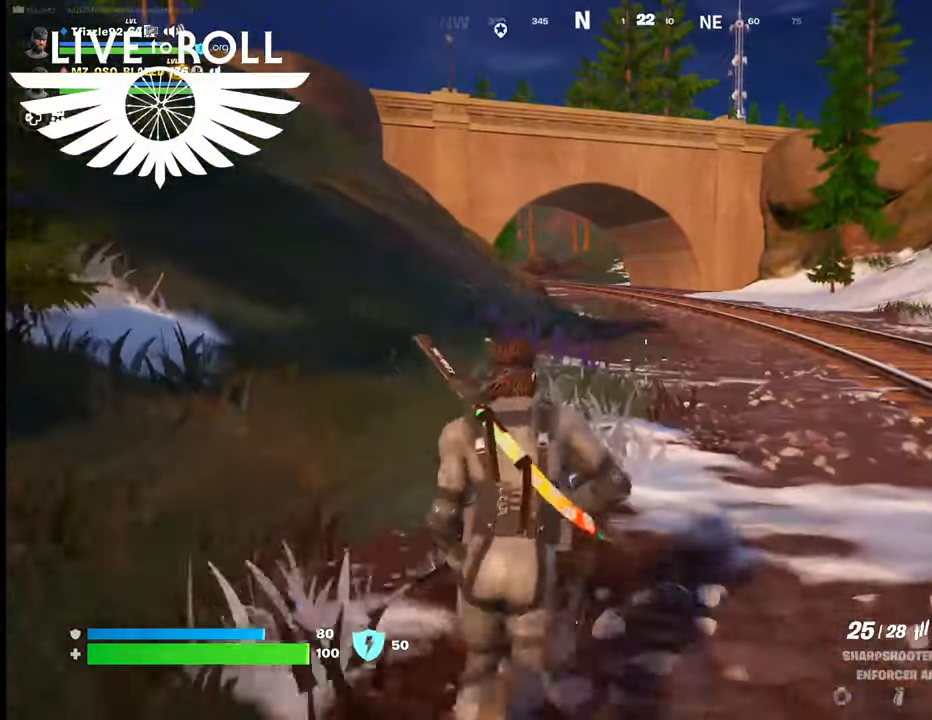
{"buttons": [], "left_stick": "up", "right_stick": "center", "events": []}
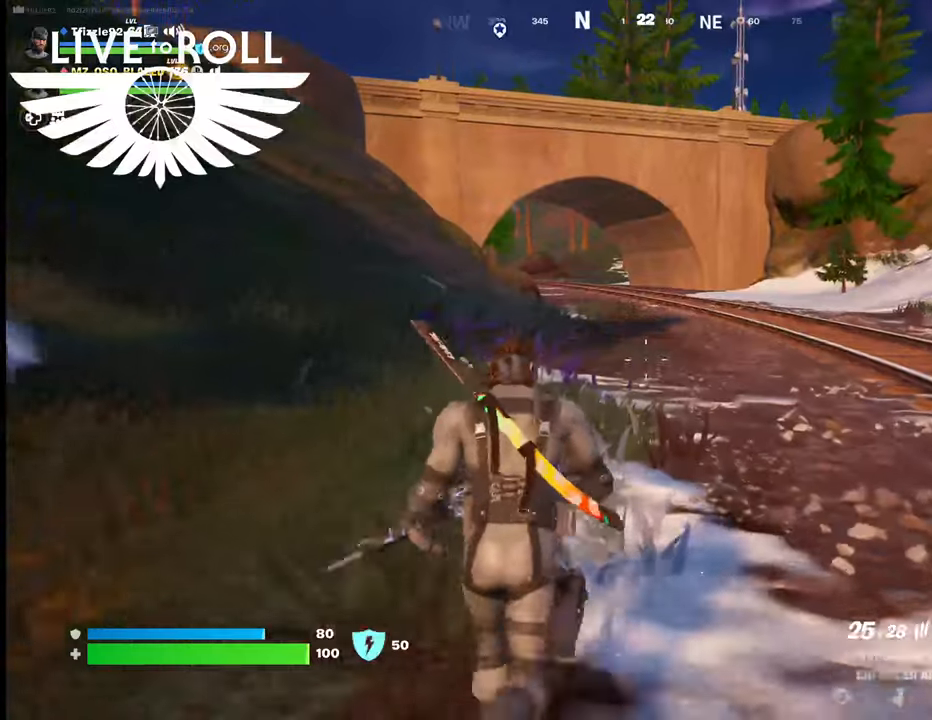
{"buttons": [], "left_stick": "up", "right_stick": "center", "events": []}
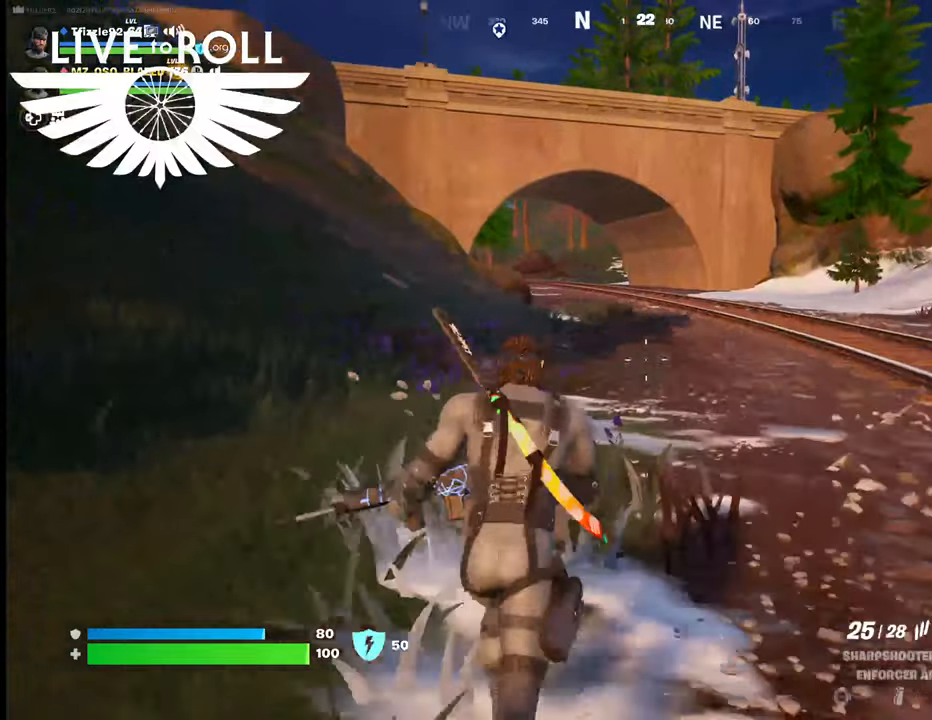
{"buttons": [], "left_stick": "up", "right_stick": "center", "events": []}
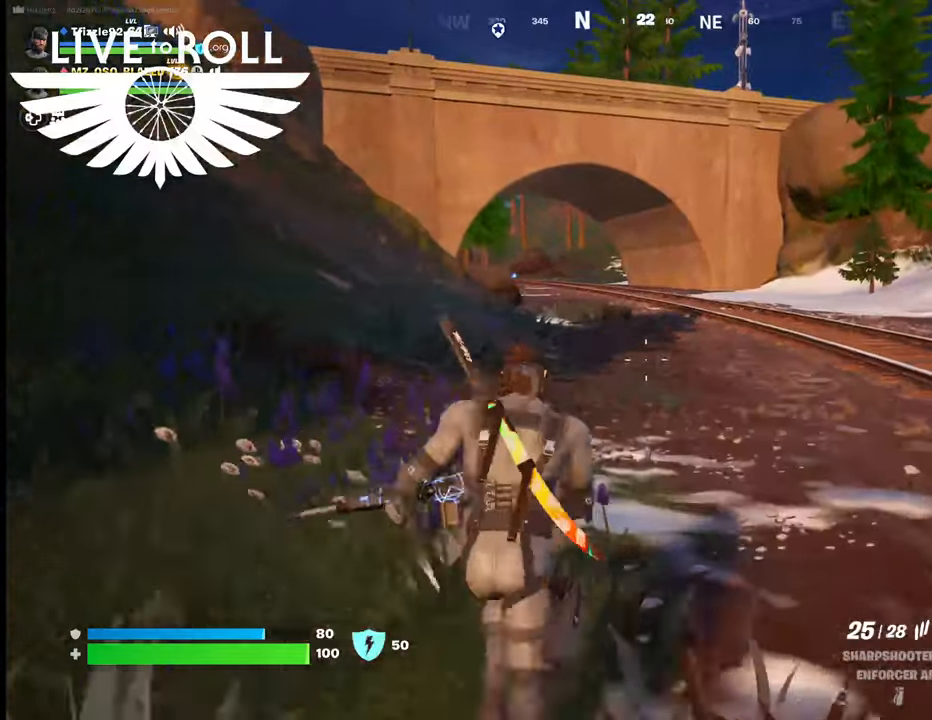
{"buttons": [], "left_stick": "up", "right_stick": "center", "events": []}
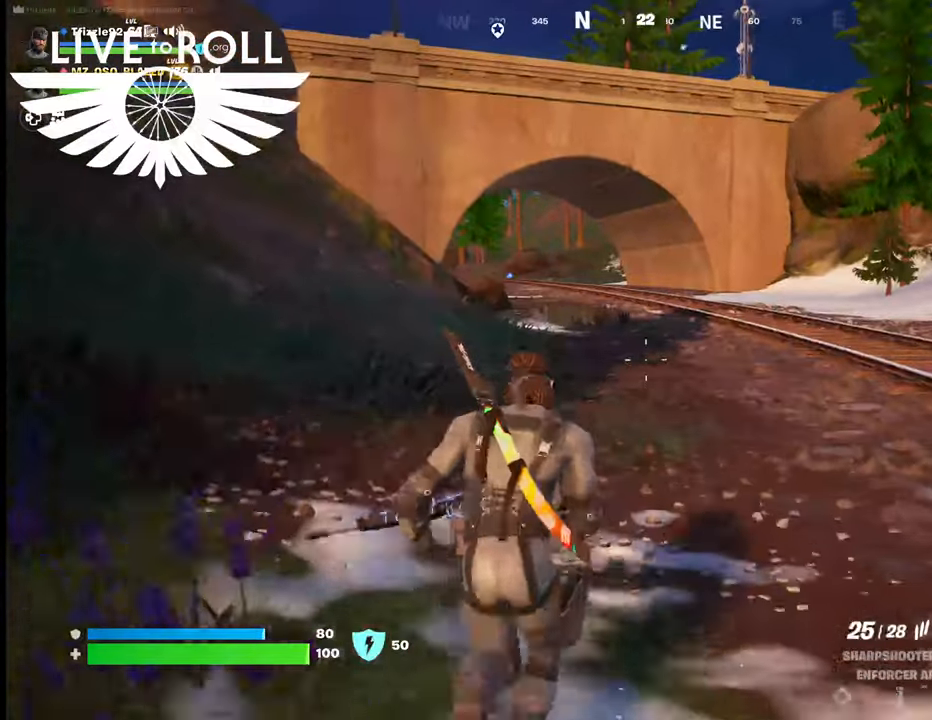
{"buttons": [], "left_stick": "up", "right_stick": "center", "events": []}
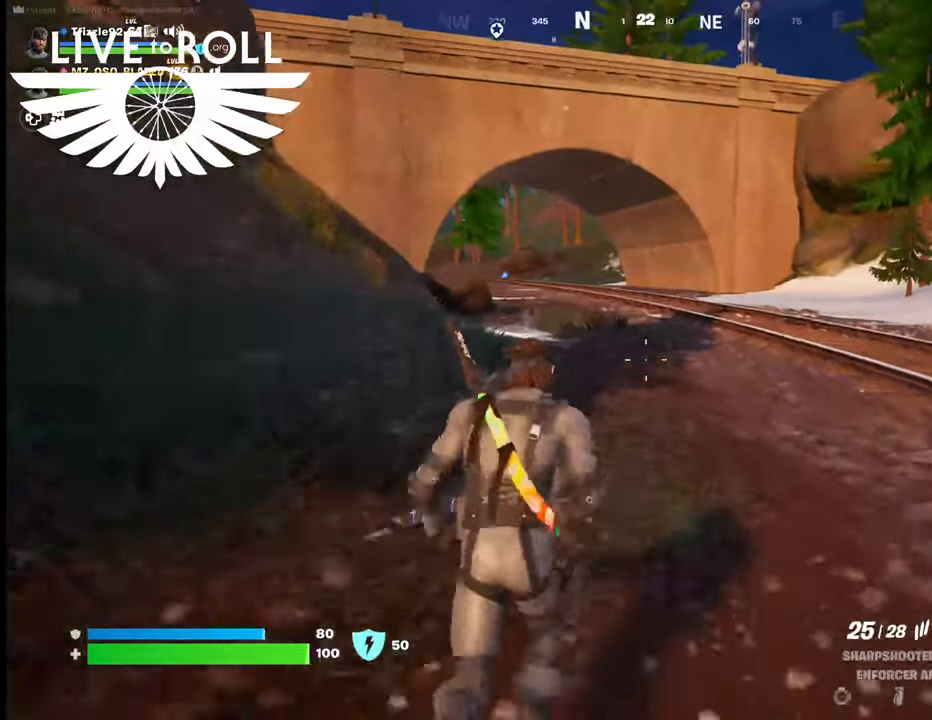
{"buttons": [], "left_stick": "up", "right_stick": "center", "events": []}
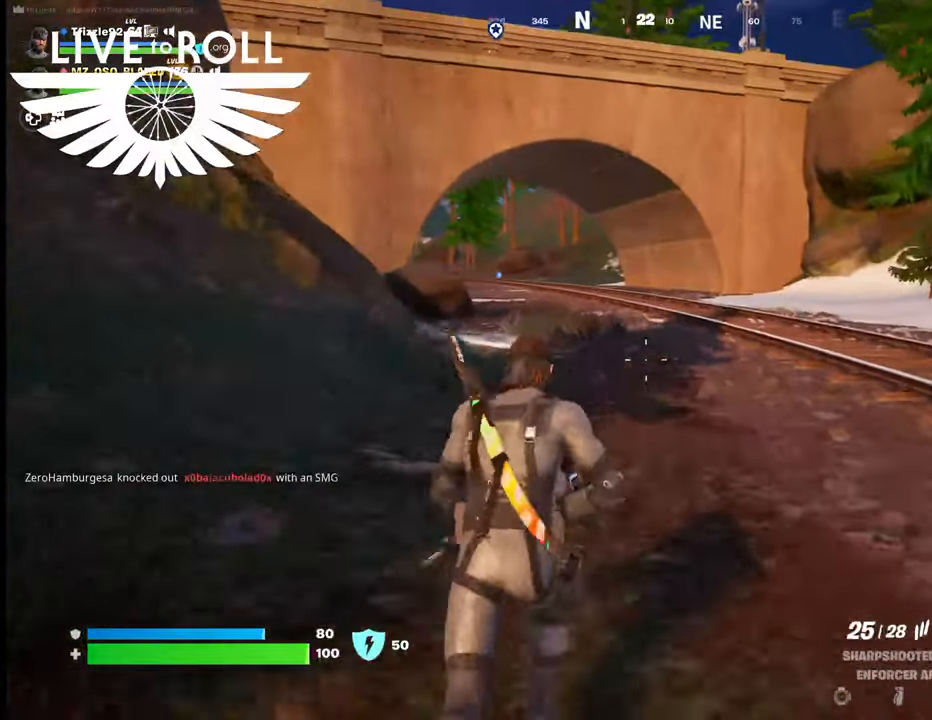
{"buttons": [], "left_stick": "up", "right_stick": "center", "events": []}
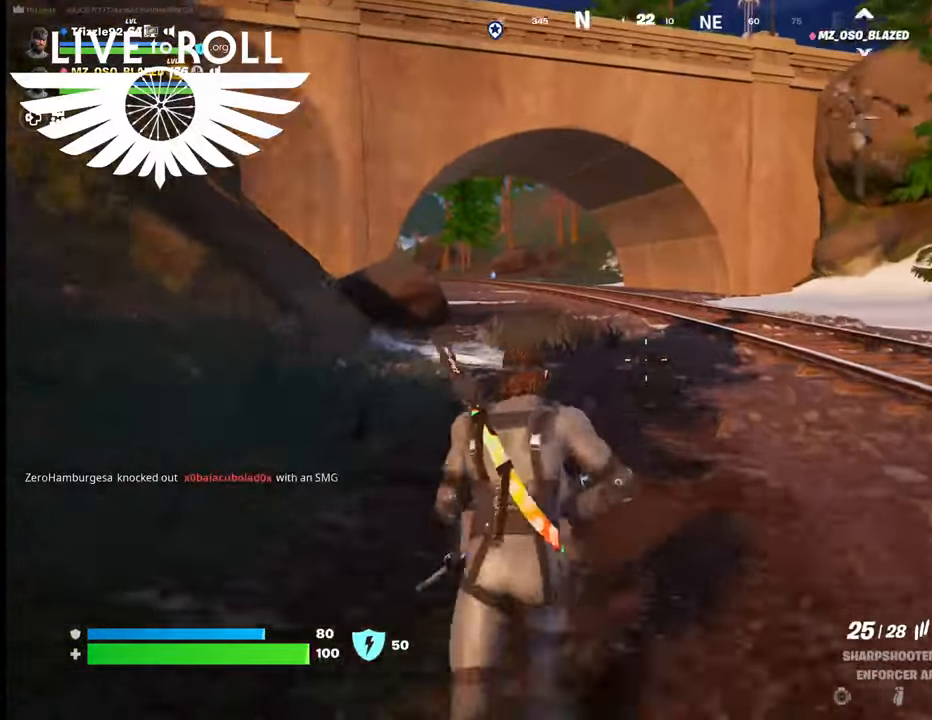
{"buttons": [], "left_stick": "up", "right_stick": "center", "events": []}
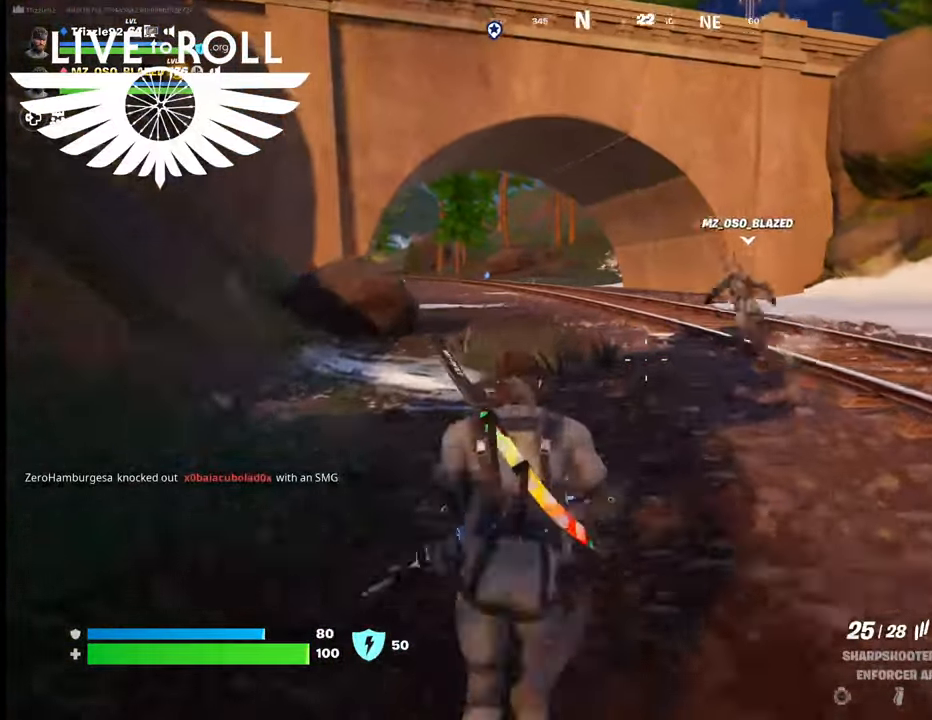
{"buttons": [], "left_stick": "up", "right_stick": "center", "events": []}
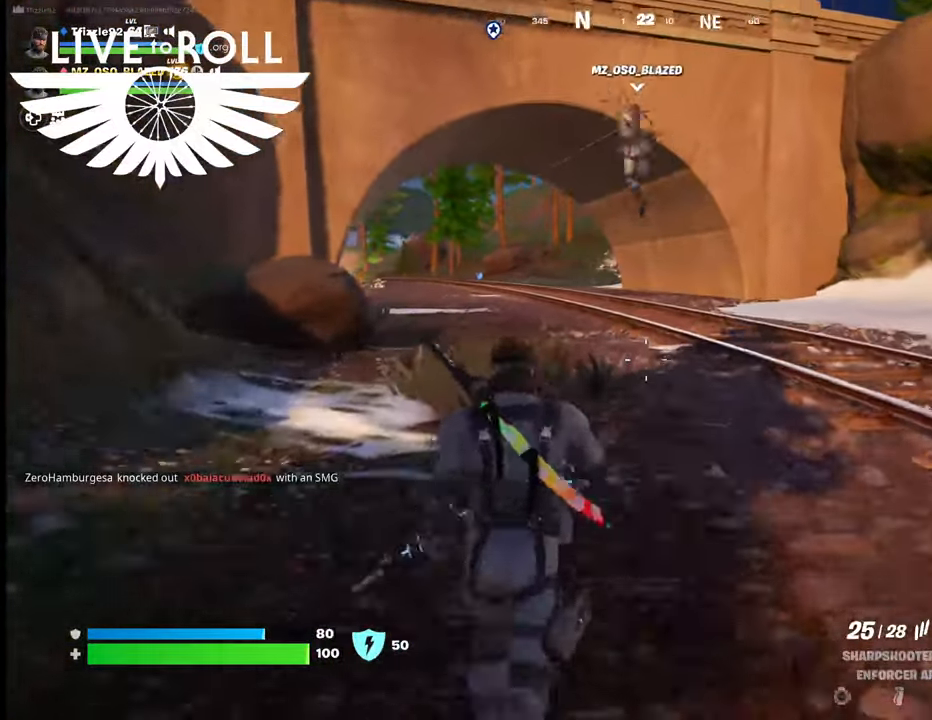
{"buttons": [], "left_stick": "up", "right_stick": "center", "events": []}
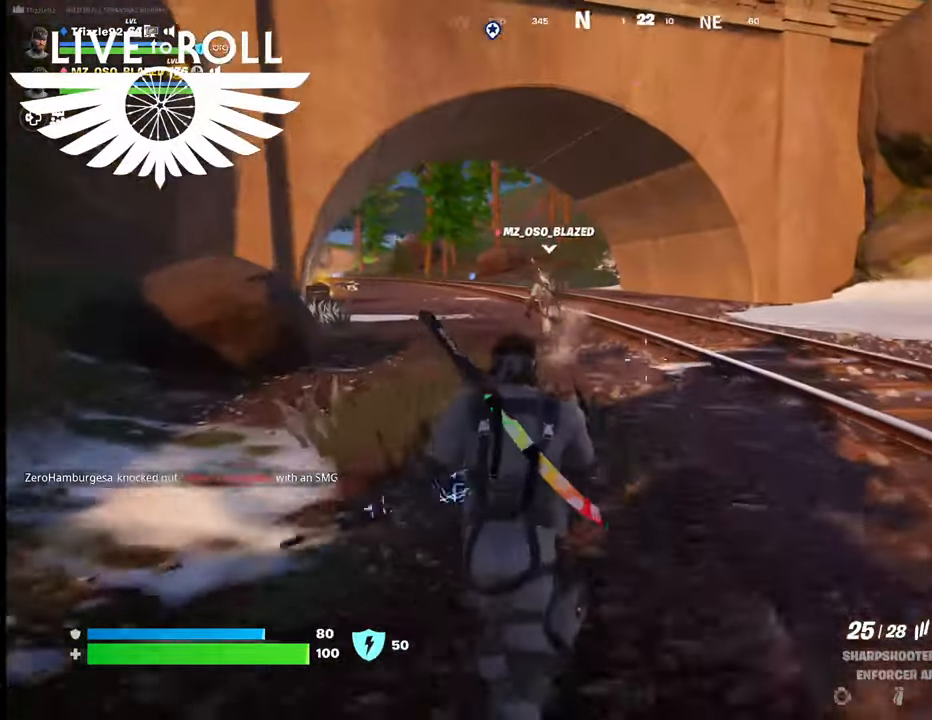
{"buttons": [], "left_stick": "up", "right_stick": "center", "events": []}
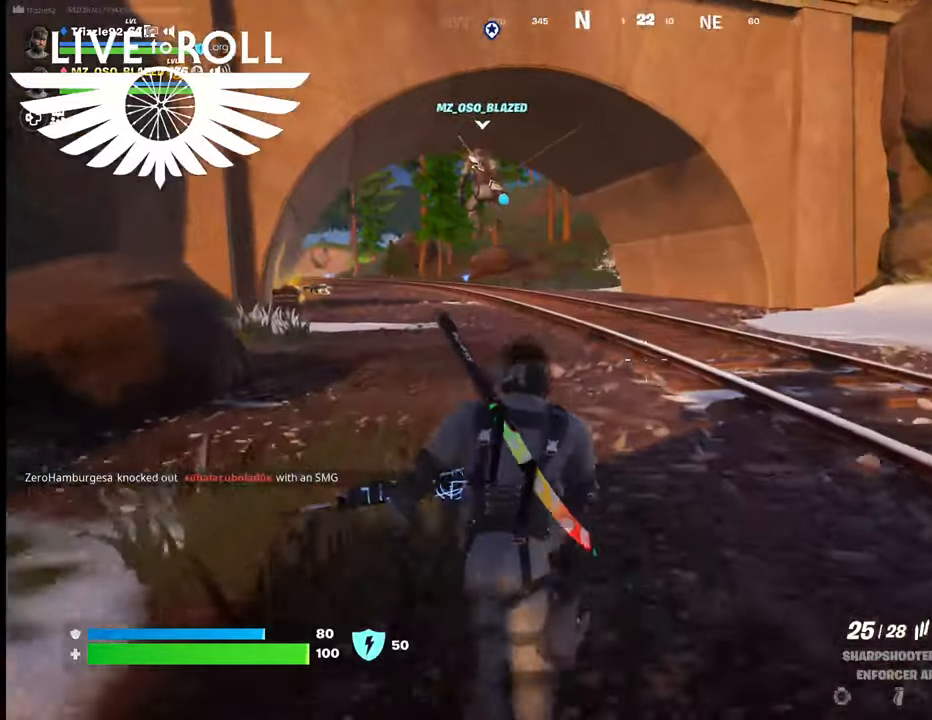
{"buttons": [], "left_stick": "up", "right_stick": "left", "events": [[467, "right_stick", "left"]]}
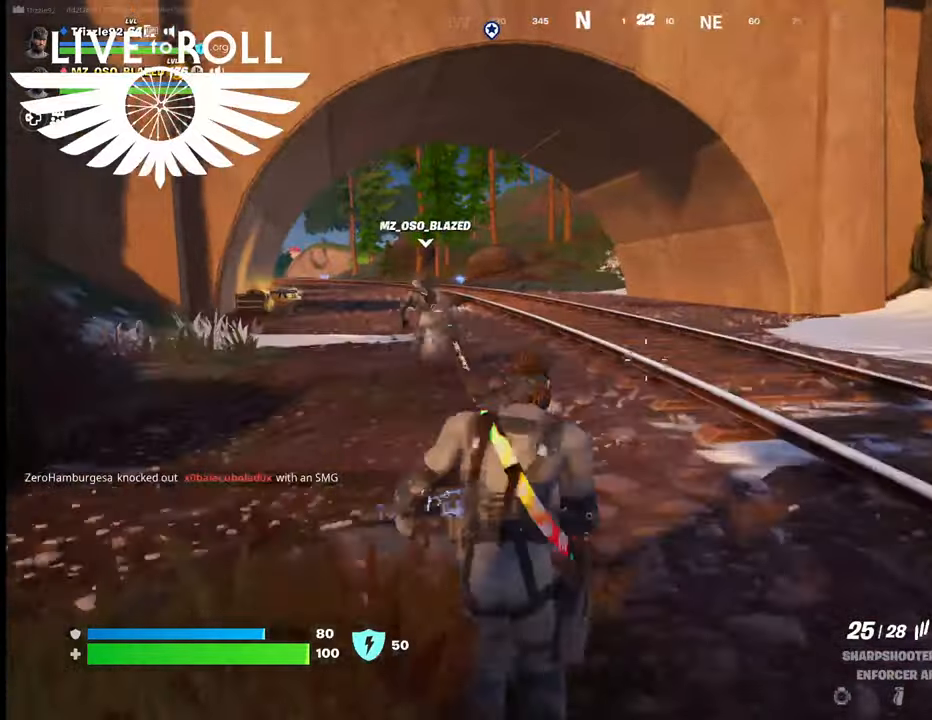
{"buttons": [], "left_stick": "up", "right_stick": "left", "events": []}
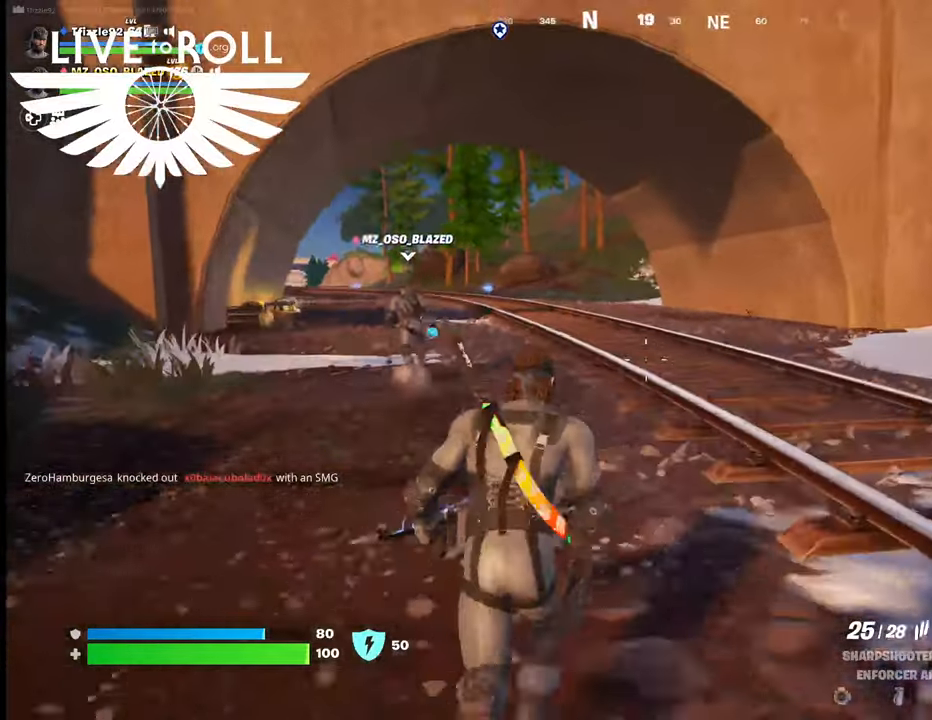
{"buttons": [], "left_stick": "up", "right_stick": "left", "events": []}
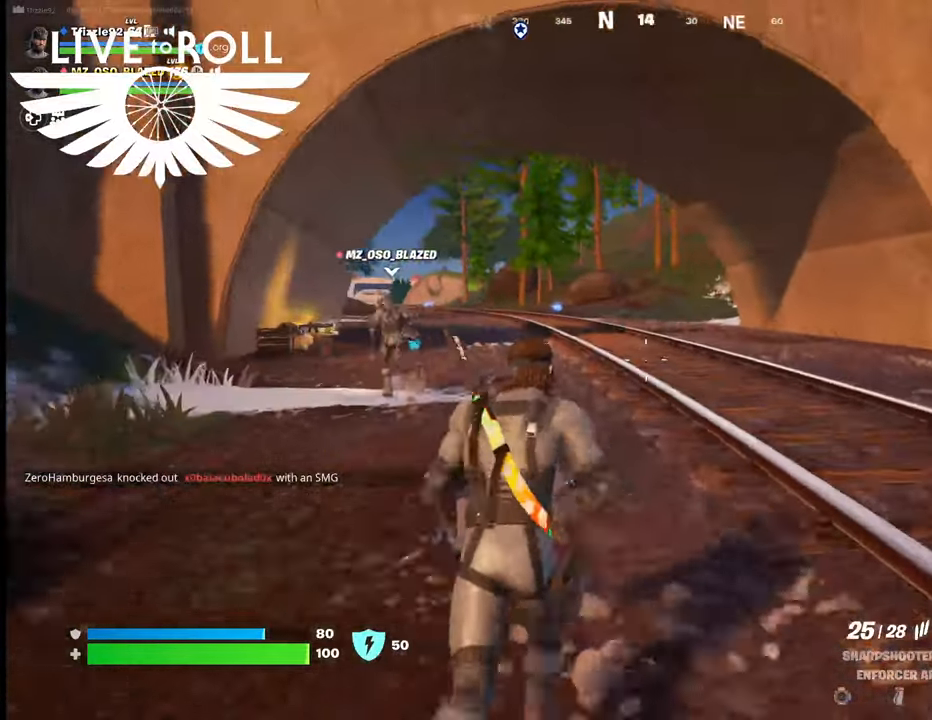
{"buttons": [], "left_stick": "up", "right_stick": "left", "events": []}
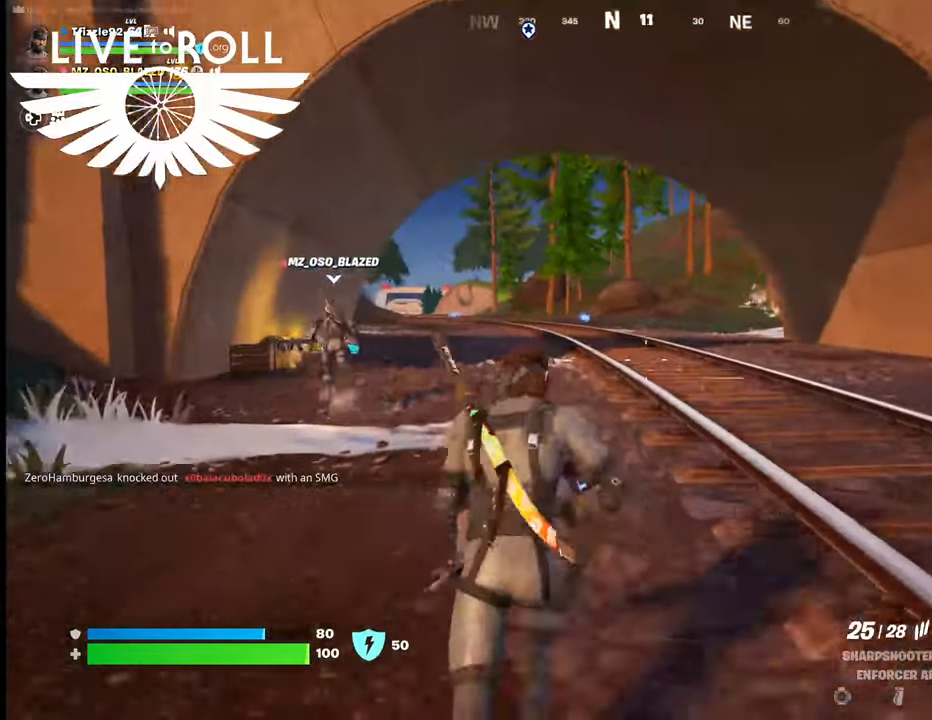
{"buttons": [], "left_stick": "up", "right_stick": "left", "events": []}